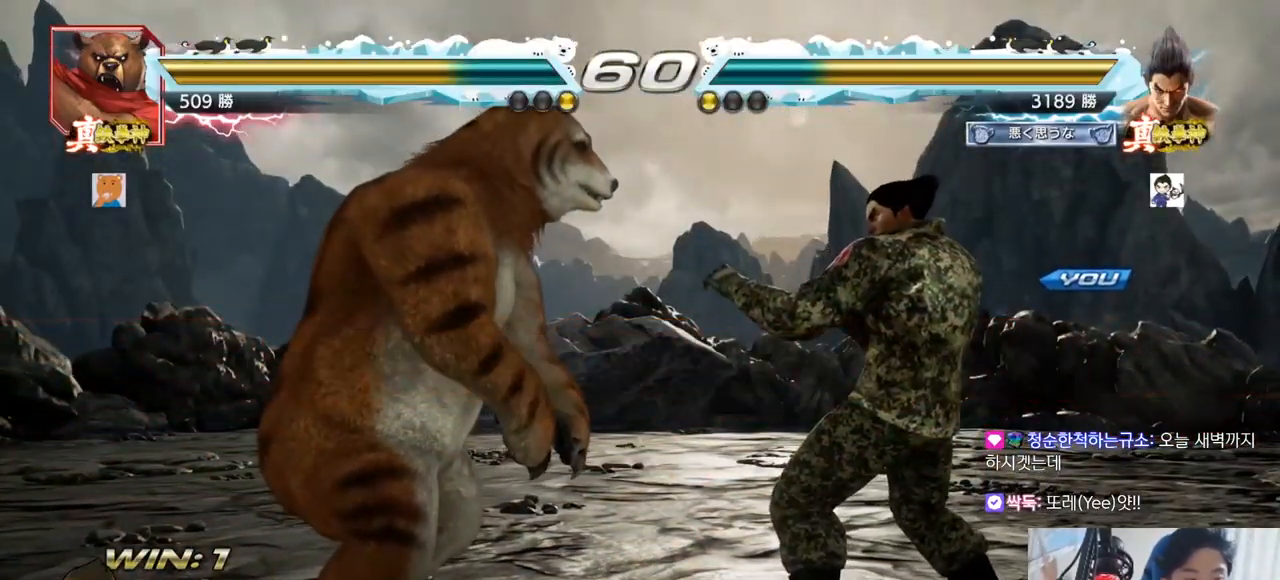
Gameplay with a controller (arcade stick); each line is a JSON object with the inputs held at the frame after it. "events" lists button and stick changes between this image and that frame as [ms after this image, input, new state], when the widget could be followed in between. Not read: L3 R3.
{"buttons": ["TRIANGLE"], "left_stick": "center", "events": [[184, "TRIANGLE", "down"]]}
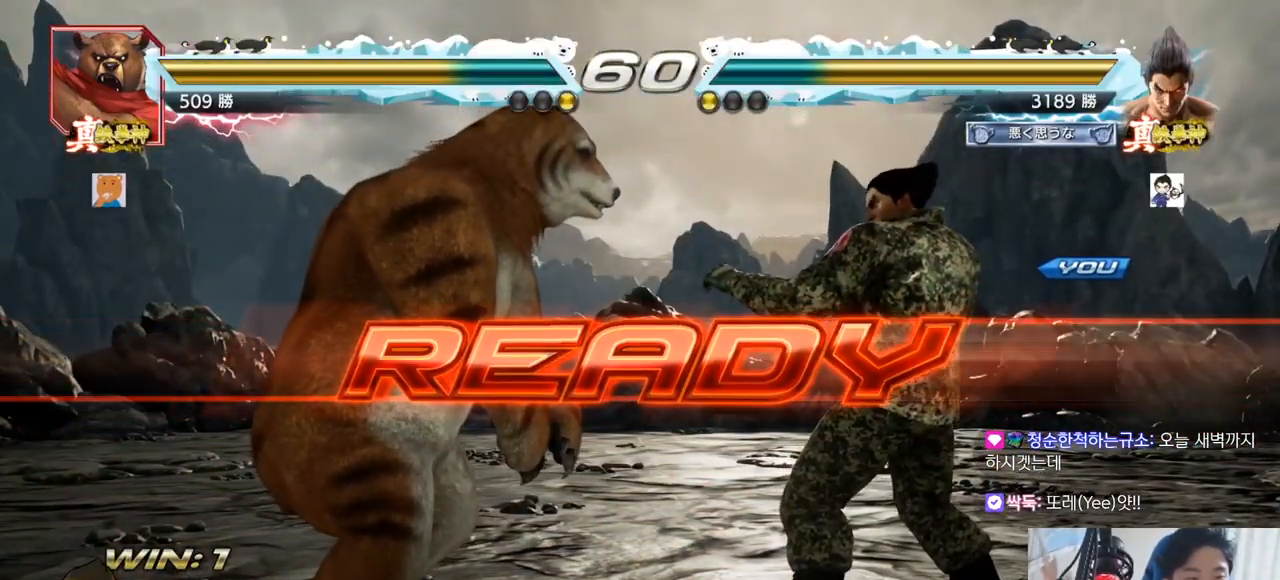
{"buttons": ["TRIANGLE"], "left_stick": "center", "events": [[16, "SQUARE", "down"], [133, "SQUARE", "up"], [200, "SQUARE", "down"], [317, "SQUARE", "up"], [400, "SQUARE", "down"], [467, "SQUARE", "up"]]}
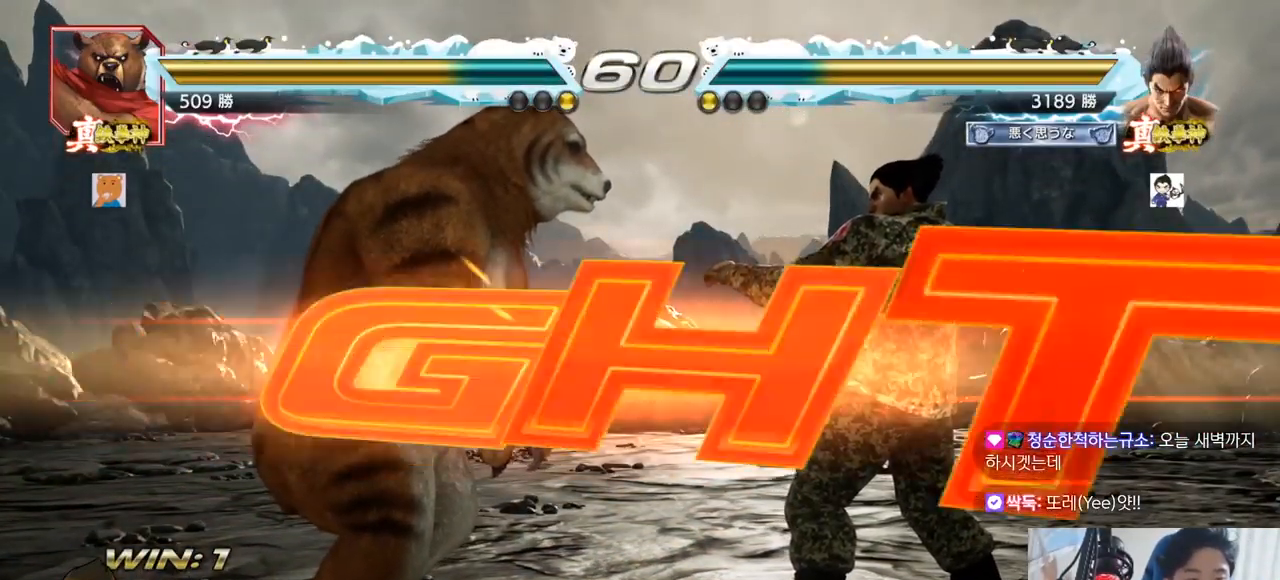
{"buttons": [], "left_stick": "center", "events": [[67, "SQUARE", "down"], [200, "SQUARE", "up"], [200, "TRIANGLE", "up"], [234, "SQUARE", "down"], [234, "TRIANGLE", "down"], [484, "SQUARE", "up"], [484, "TRIANGLE", "up"]]}
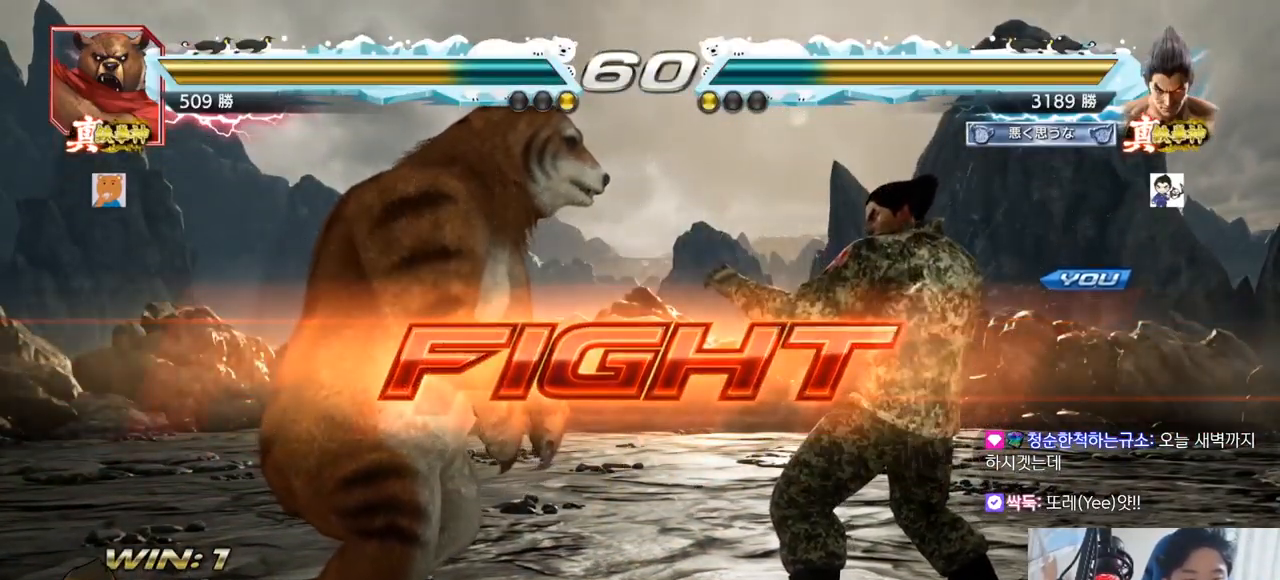
{"buttons": [], "left_stick": "center"}
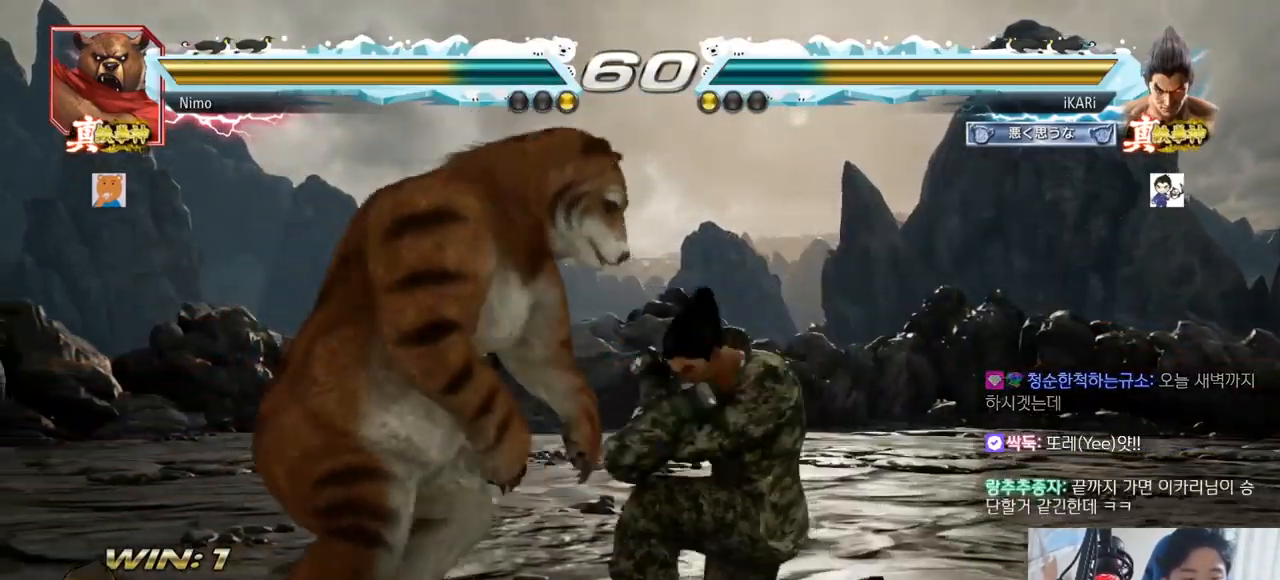
{"buttons": ["TRIANGLE"], "left_stick": "center", "events": [[33, "SQUARE", "down"], [83, "SQUARE", "up"], [134, "SQUARE", "down"], [184, "SQUARE", "up"], [200, "TRIANGLE", "down"], [300, "TRIANGLE", "up"], [317, "TRIANGLE", "down"], [384, "TRIANGLE", "up"], [400, "TRIANGLE", "down"], [484, "TRIANGLE", "up"], [501, "TRIANGLE", "down"]]}
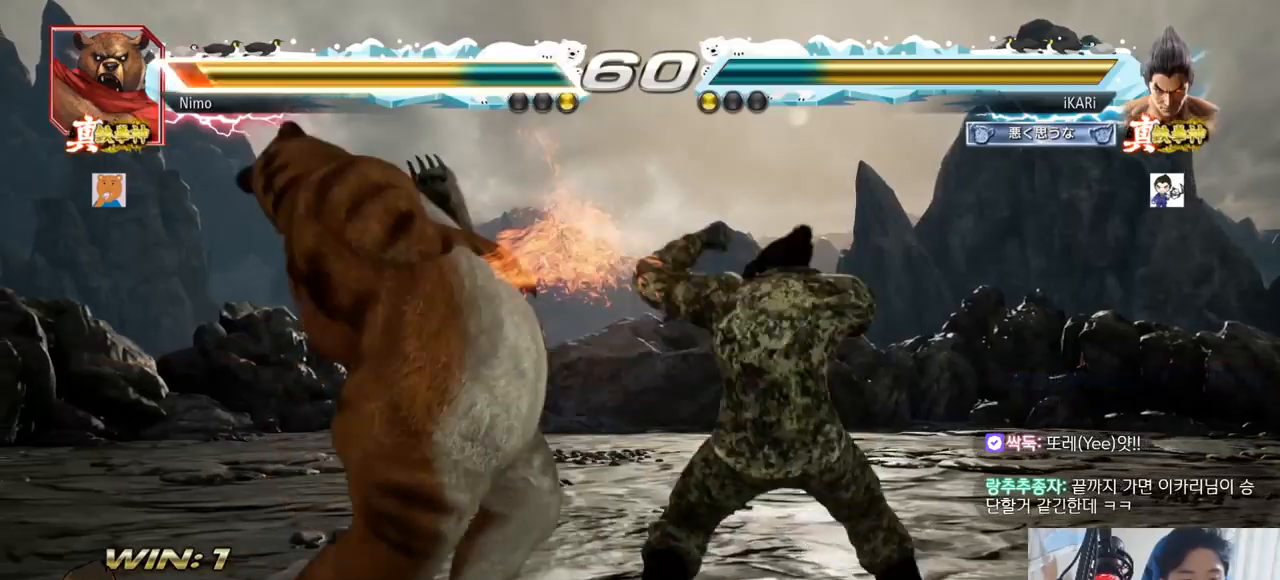
{"buttons": [], "left_stick": "left", "events": [[66, "TRIANGLE", "up"], [133, "TRIANGLE", "down"], [150, "TRIANGLE", "up"], [200, "TRIANGLE", "down"], [283, "left_stick", "right"], [350, "TRIANGLE", "up"], [383, "left_stick", "center"], [433, "left_stick", "left"]]}
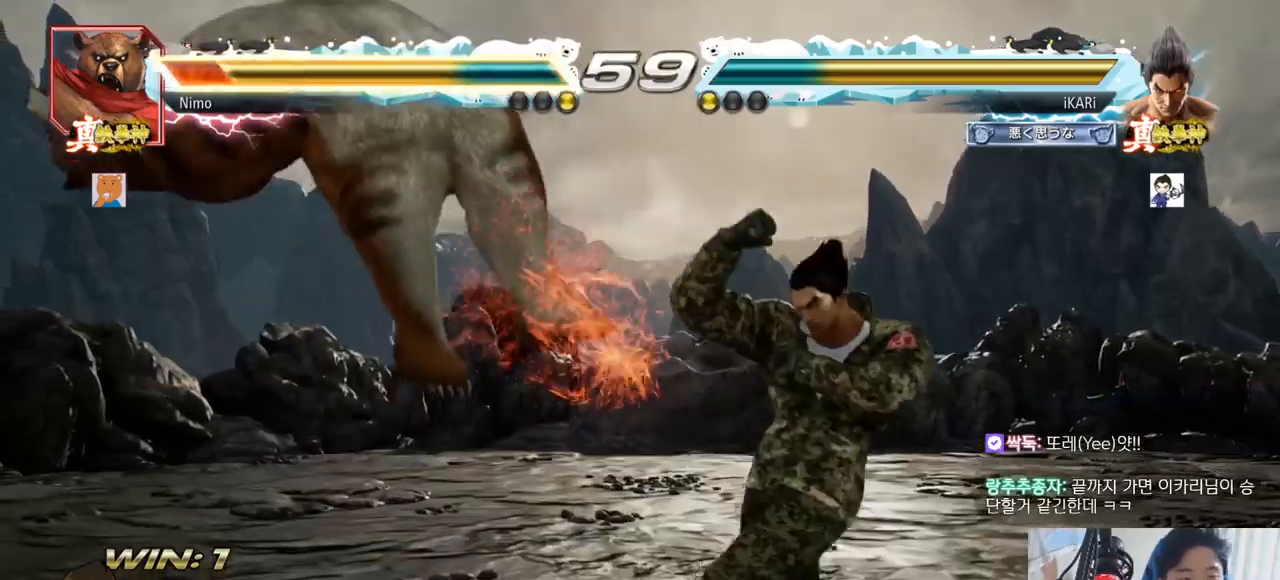
{"buttons": [], "left_stick": "center", "events": [[134, "left_stick", "center"], [200, "CROSS", "down"], [234, "CROSS", "up"], [350, "SQUARE", "down"], [400, "SQUARE", "up"]]}
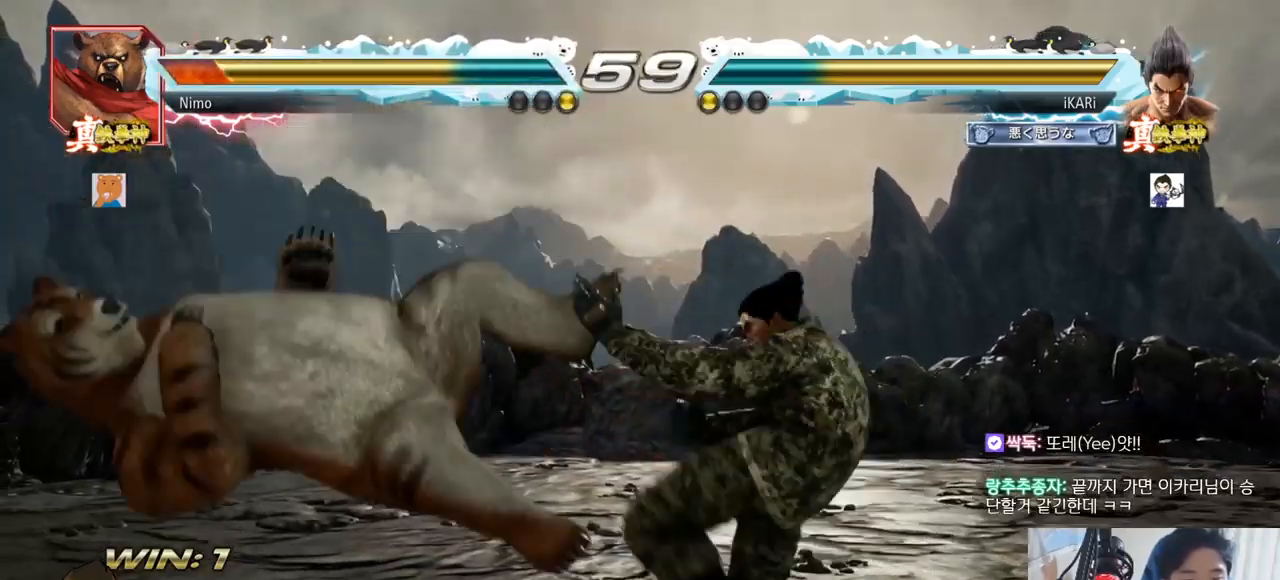
{"buttons": [], "left_stick": "center", "events": [[33, "CIRCLE", "down"], [83, "CIRCLE", "up"], [116, "CIRCLE", "down"], [166, "CIRCLE", "up"], [216, "CIRCLE", "down"], [317, "CIRCLE", "up"], [383, "TRIANGLE", "down"], [417, "TRIANGLE", "up"], [450, "TRIANGLE", "down"], [500, "TRIANGLE", "up"]]}
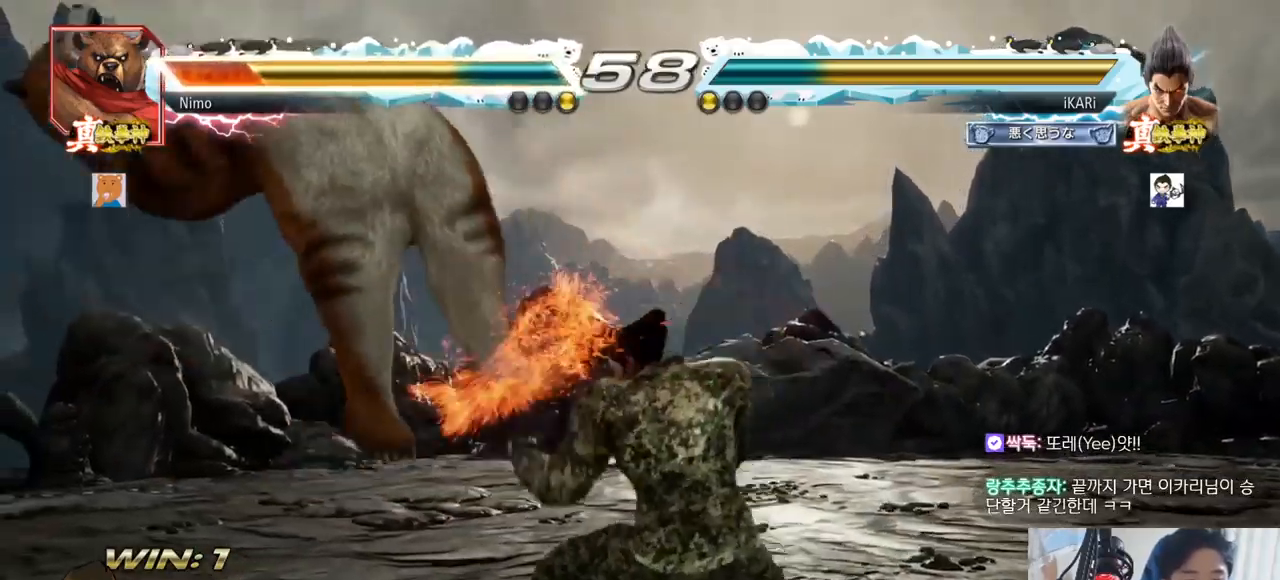
{"buttons": [], "left_stick": "right", "events": [[50, "TRIANGLE", "down"], [167, "left_stick", "left"], [267, "TRIANGLE", "up"], [334, "left_stick", "center"], [384, "left_stick", "right"], [434, "TRIANGLE", "down"], [484, "TRIANGLE", "up"]]}